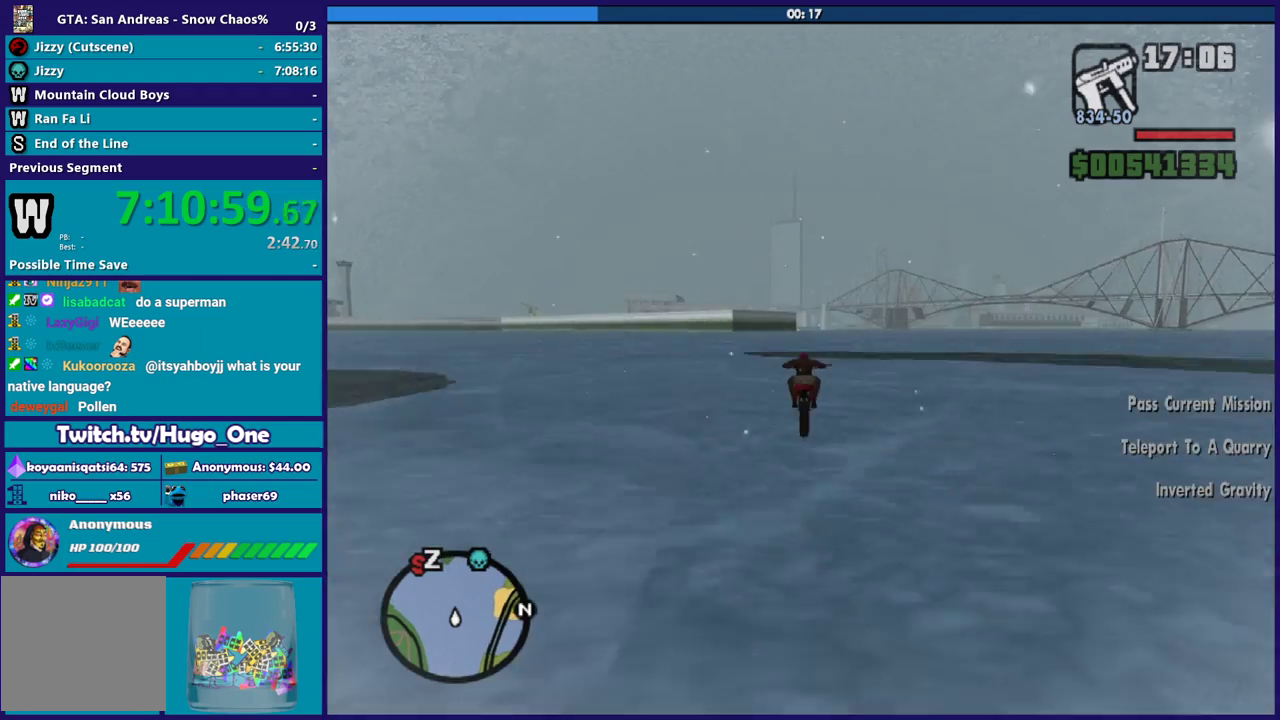
Gameplay with a controller (Xbox layout); each line is a JSON object with the inputs held at the frame after it. "events" lists button and stick changes between this image and that frame as [ms after this image, input, new state], when the widget could be followed in between.
{"buttons": ["R2"], "left_stick": "up-left", "right_stick": "center", "events": [[134, "left_stick", "center"], [201, "left_stick", "up-left"], [334, "left_stick", "center"], [434, "left_stick", "up-left"]]}
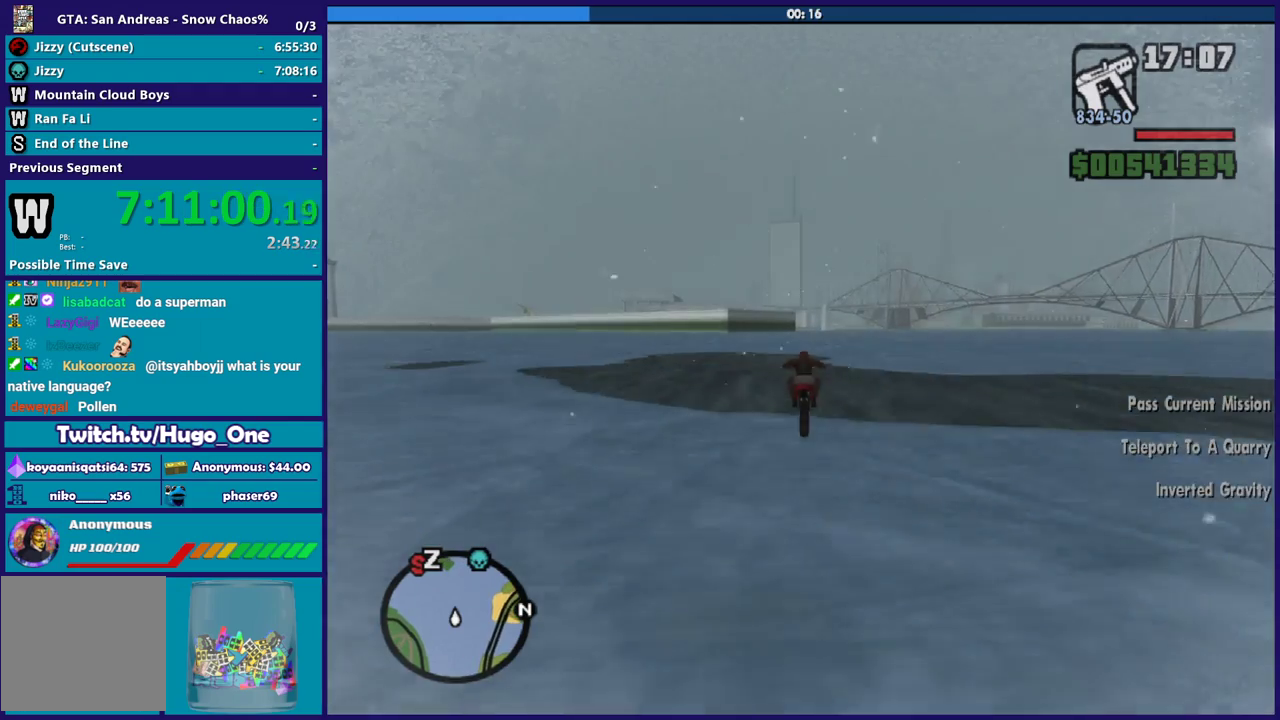
{"buttons": ["R2"], "left_stick": "up-left", "right_stick": "center", "events": [[67, "left_stick", "center"], [167, "left_stick", "up-left"]]}
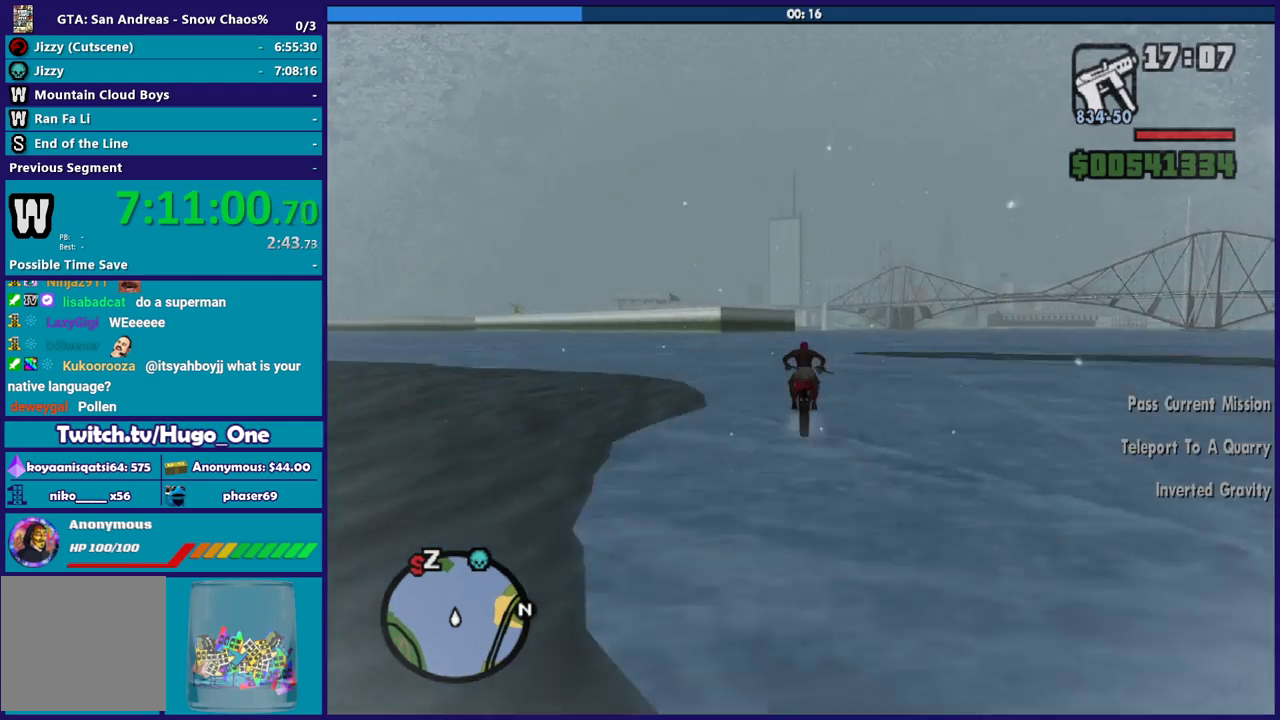
{"buttons": ["R2"], "left_stick": "up-left", "right_stick": "center", "events": [[234, "left_stick", "center"], [301, "left_stick", "up"], [501, "left_stick", "up-left"]]}
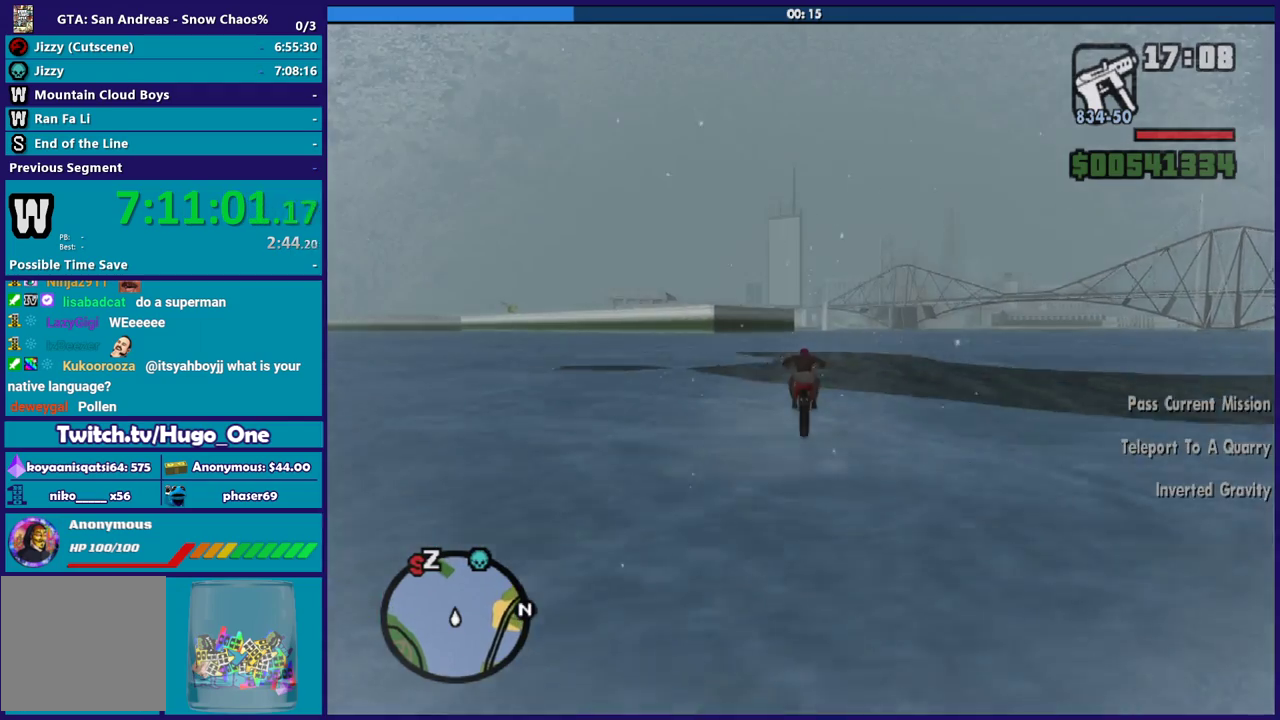
{"buttons": ["R2"], "left_stick": "up-left", "right_stick": "center", "events": [[133, "left_stick", "center"], [233, "left_stick", "up-left"], [400, "left_stick", "down-right"], [467, "left_stick", "up-left"]]}
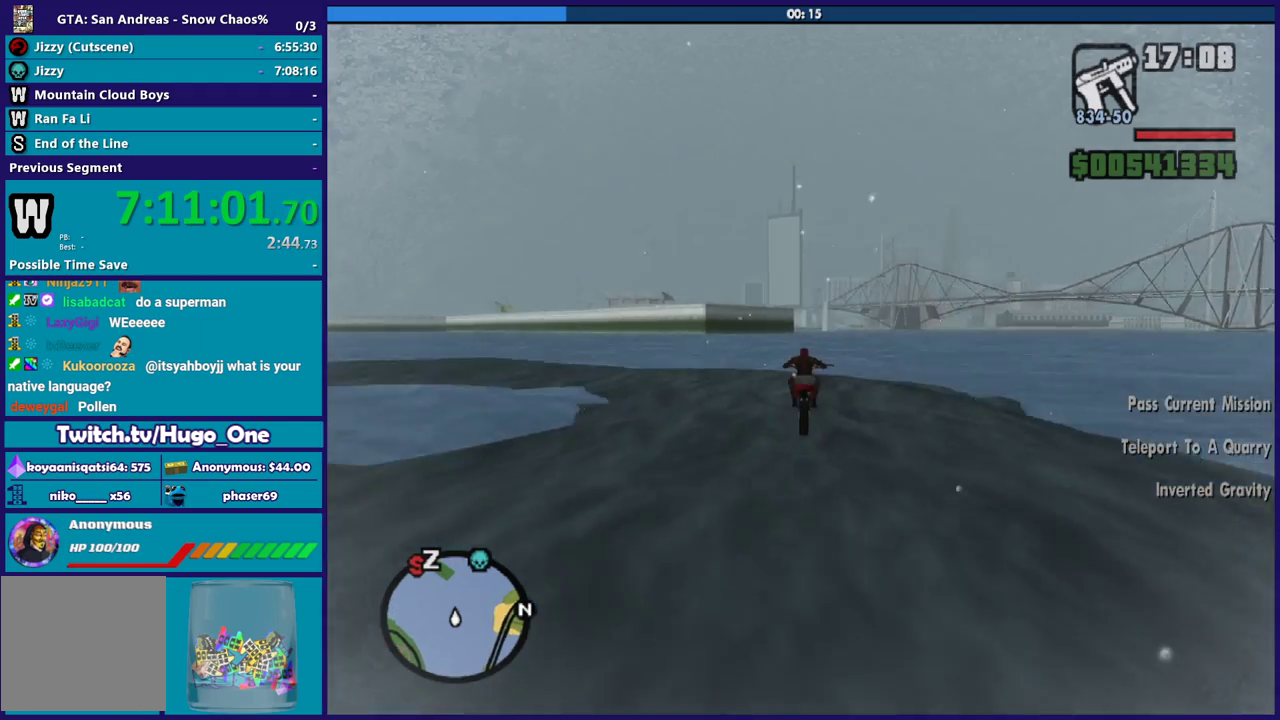
{"buttons": ["R2"], "left_stick": "up", "right_stick": "center", "events": [[134, "left_stick", "down"], [201, "left_stick", "up-left"], [367, "left_stick", "down-right"], [434, "left_stick", "up"]]}
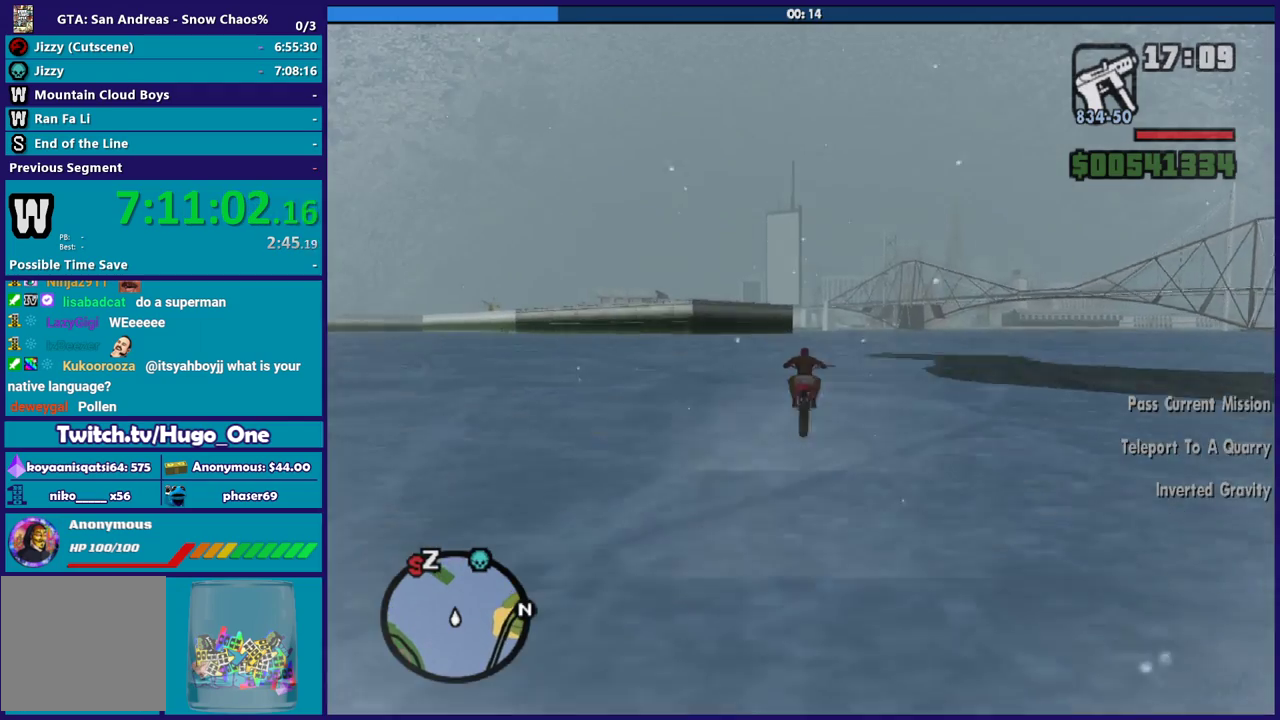
{"buttons": ["R2"], "left_stick": "up-left", "right_stick": "center", "events": [[167, "left_stick", "up-left"], [300, "left_stick", "center"], [400, "left_stick", "up-left"]]}
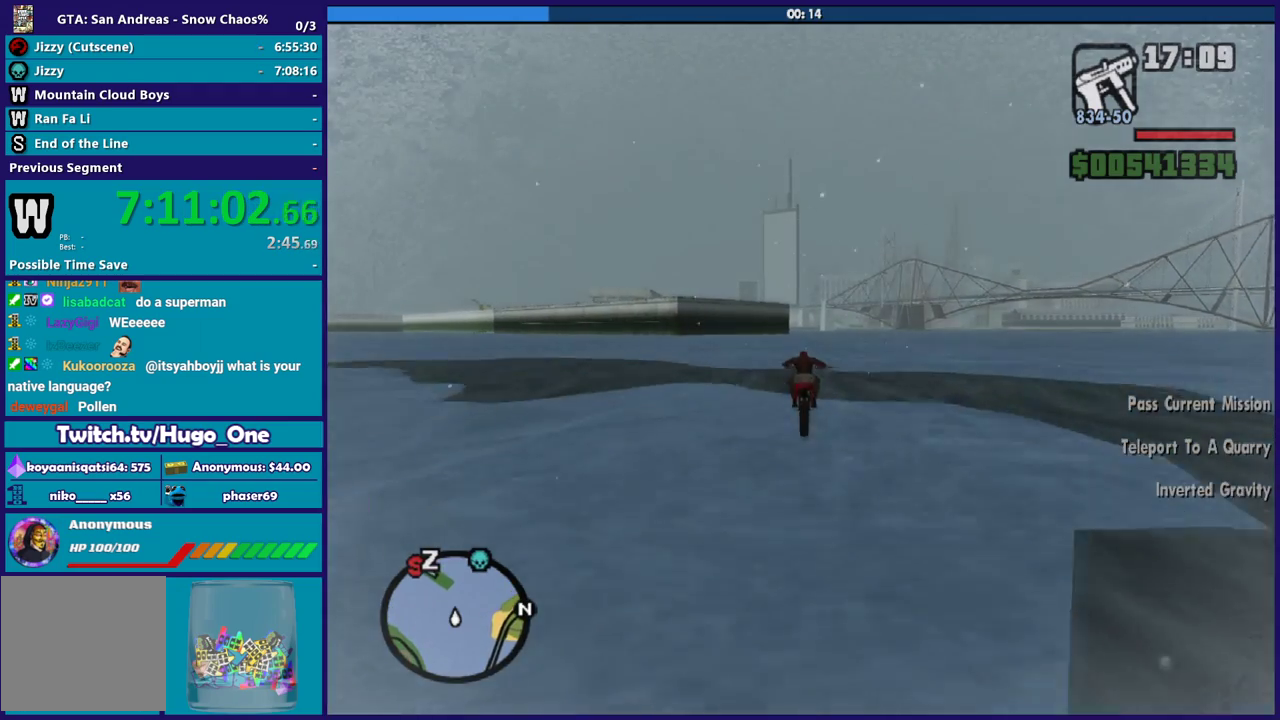
{"buttons": ["R2"], "left_stick": "center", "right_stick": "center", "events": [[34, "left_stick", "center"], [100, "left_stick", "up-left"], [267, "left_stick", "center"], [334, "left_stick", "up-left"], [467, "left_stick", "center"]]}
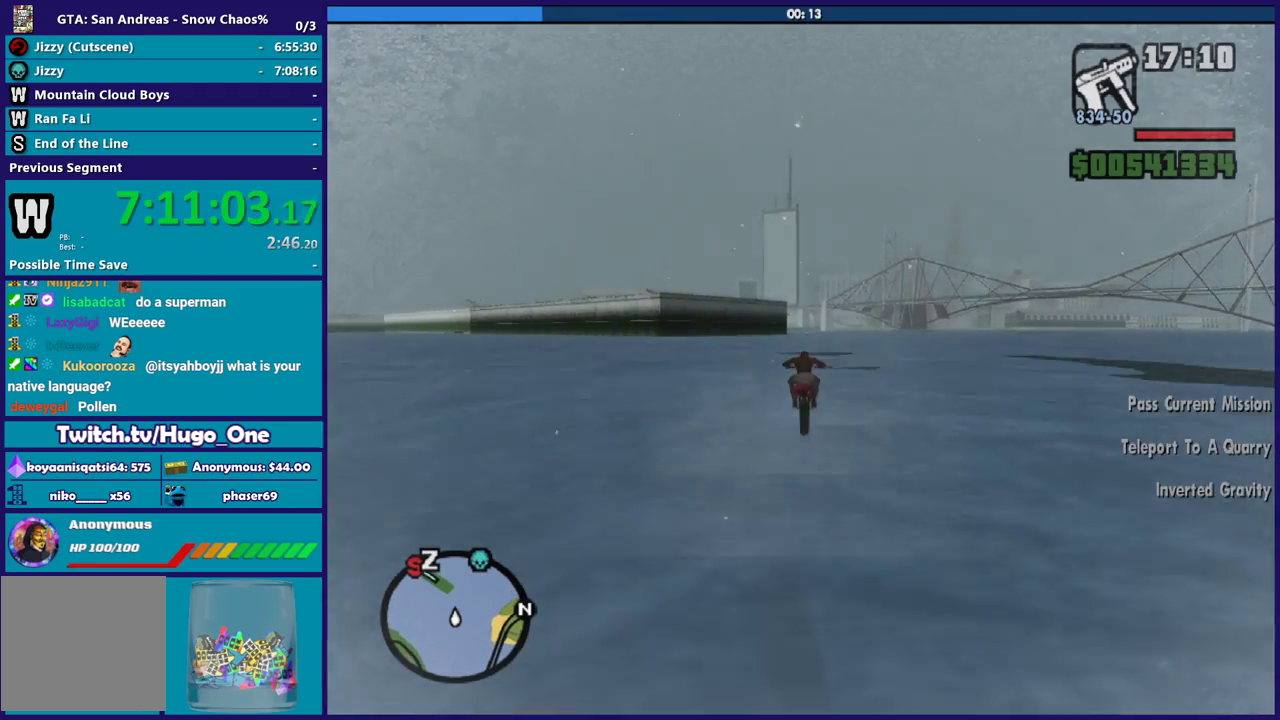
{"buttons": ["R2"], "left_stick": "up", "right_stick": "center", "events": [[33, "left_stick", "up-left"], [400, "left_stick", "down-right"], [467, "left_stick", "up"]]}
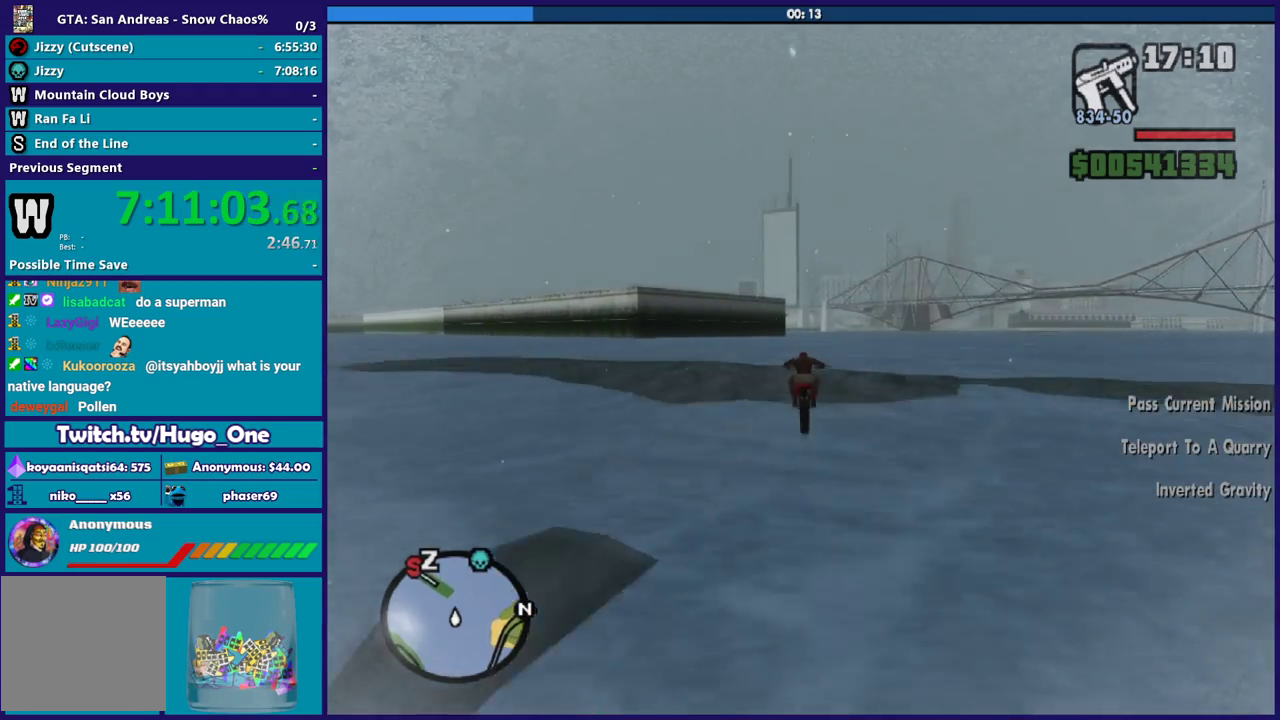
{"buttons": ["R2"], "left_stick": "up-left", "right_stick": "down", "events": [[201, "left_stick", "up-left"], [334, "left_stick", "center"], [367, "right_stick", "down"], [401, "left_stick", "up-left"]]}
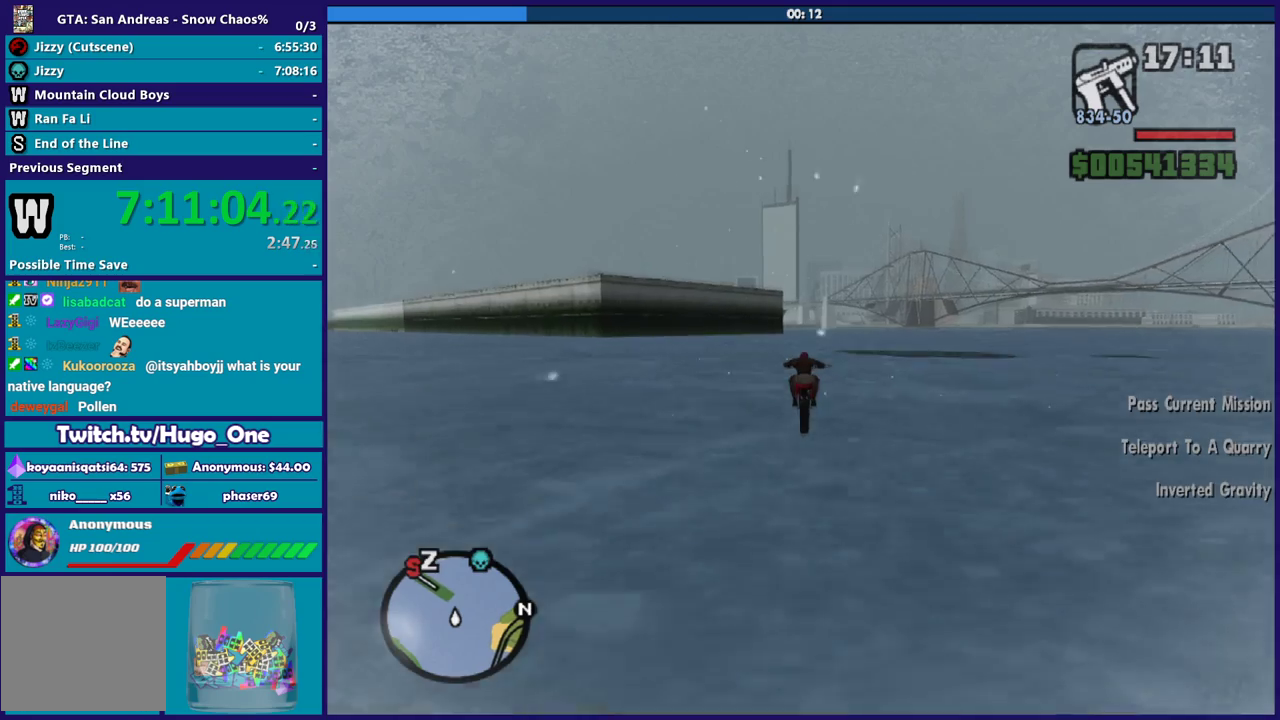
{"buttons": ["R2"], "left_stick": "center", "right_stick": "down-left", "events": [[33, "left_stick", "center"], [100, "left_stick", "up-left"], [200, "right_stick", "down-left"], [233, "left_stick", "center"], [334, "left_stick", "up"], [467, "left_stick", "center"]]}
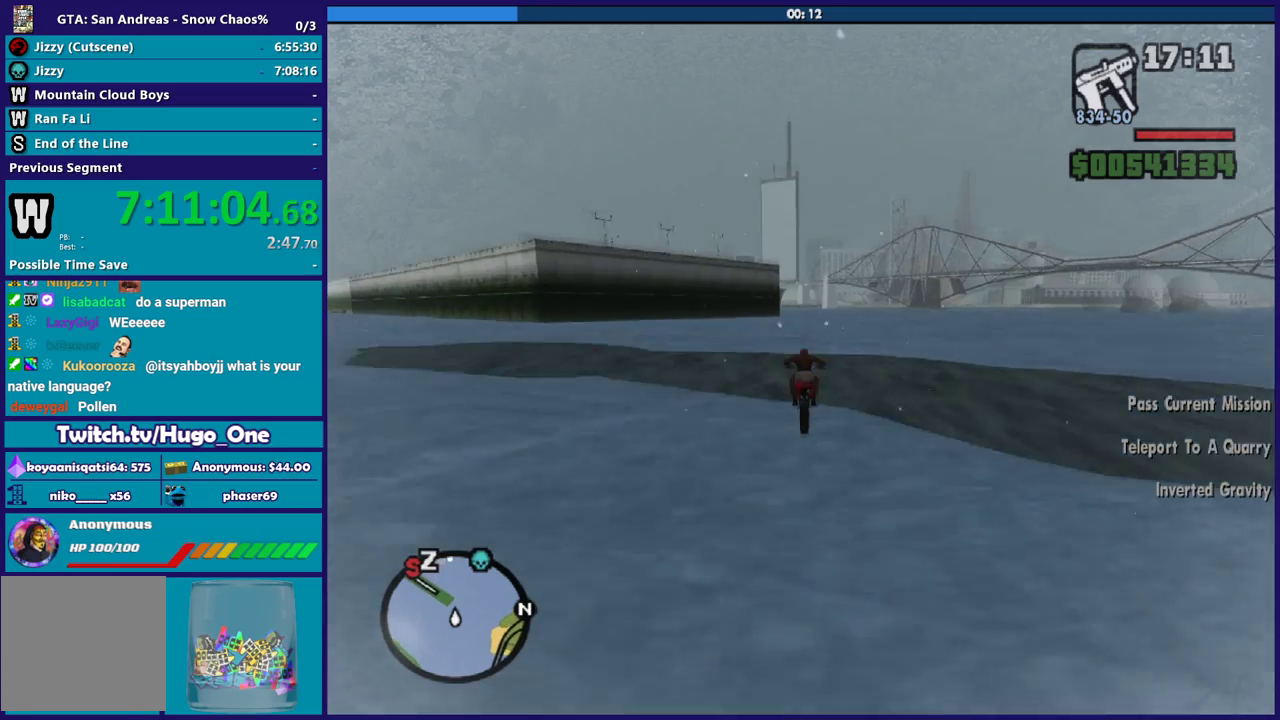
{"buttons": ["R2"], "left_stick": "center", "right_stick": "down-left", "events": [[134, "left_stick", "up-left"], [234, "left_stick", "center"], [367, "left_stick", "up-left"], [501, "left_stick", "center"]]}
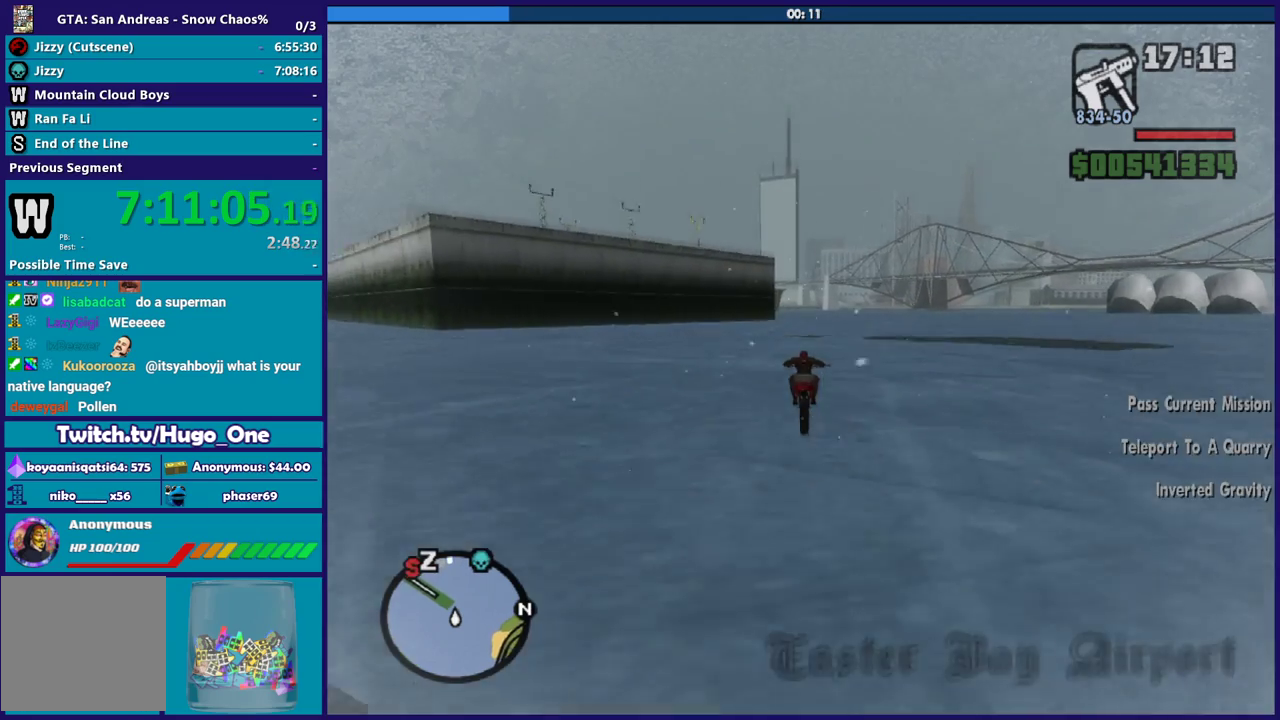
{"buttons": ["R2"], "left_stick": "center", "right_stick": "down-left", "events": [[67, "left_stick", "up-left"], [233, "left_stick", "center"], [300, "left_stick", "up-left"], [467, "left_stick", "center"]]}